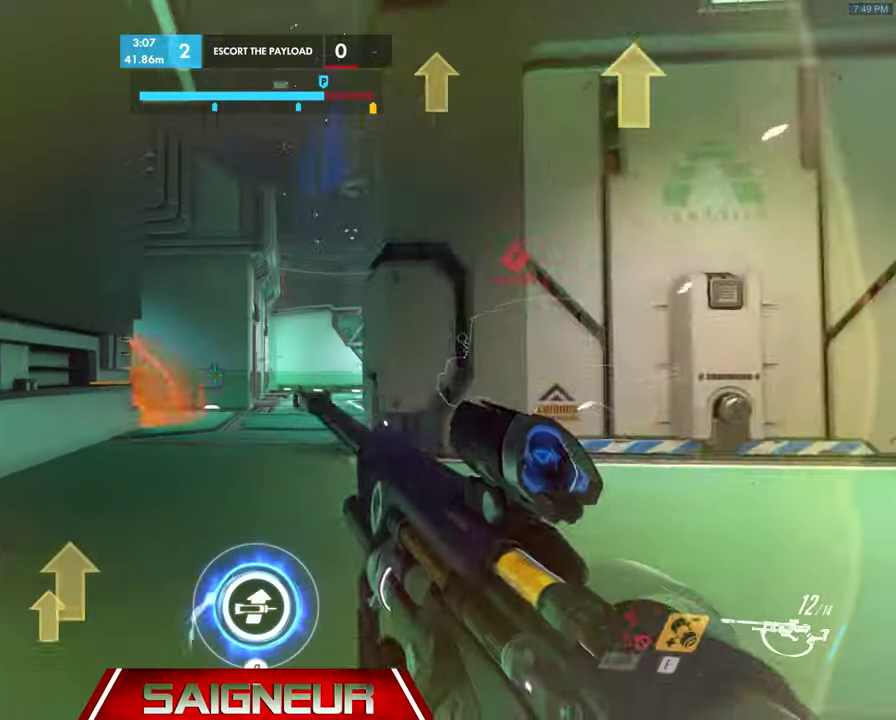
Gameplay with keyboard and mouse; each line is a JSON object with the keys and mouse buttons held at the frame after it. "events" lists presses ("down") and releases ("up") of "a", "ctrl", "d", "f", "q", "r", "s", "shift", "space", "tab", "w", "mouse_left", "mouse_wheel", "mouse_right", "mouse_mb4" and "mouse_mb5" between this image and that frame as [ms after this image, input, new state], when the widget could be followed in between. "mouse_left", "mouse_wheel", "mouse_right", "mouse_mb4", "mouse_mb5" = the "left", "wheel", "right", "mb4", "mb5" buttons of the "mouse" list. No other keys are recorded. "wheel" means that the mouse wheel is clicked or scrolled. Mouse movement is not recorded. Not read: e.
{"keys": ["a", "w"], "mouse": [], "events": [[133, "d", "down"], [266, "d", "up"], [266, "mouse_right", "up"], [300, "a", "down"]]}
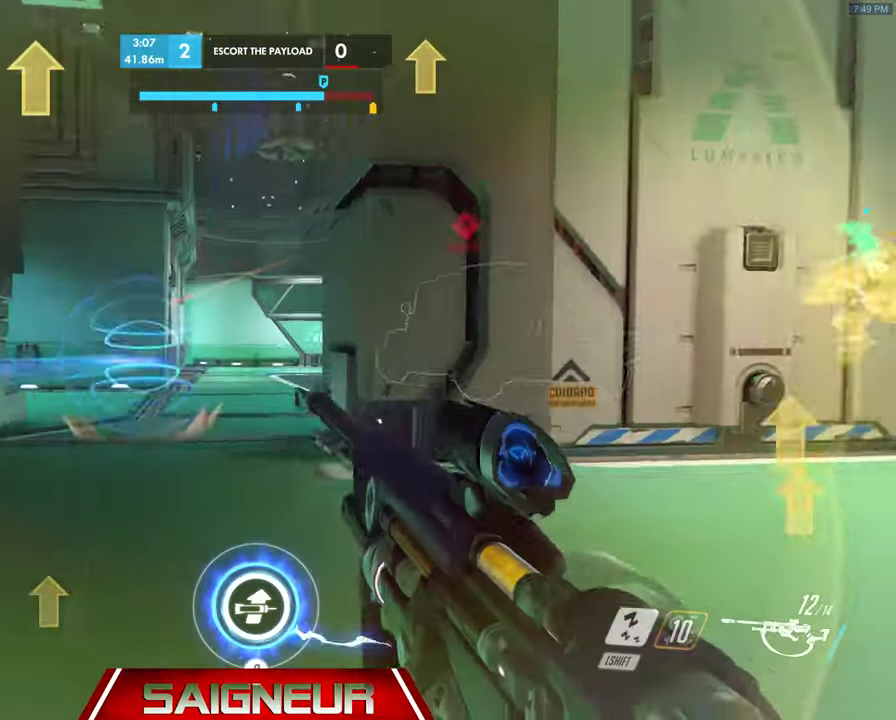
{"keys": ["a", "d", "s"], "mouse": [], "events": [[233, "a", "up"], [233, "d", "down"], [233, "w", "up"], [366, "s", "down"], [433, "a", "down"]]}
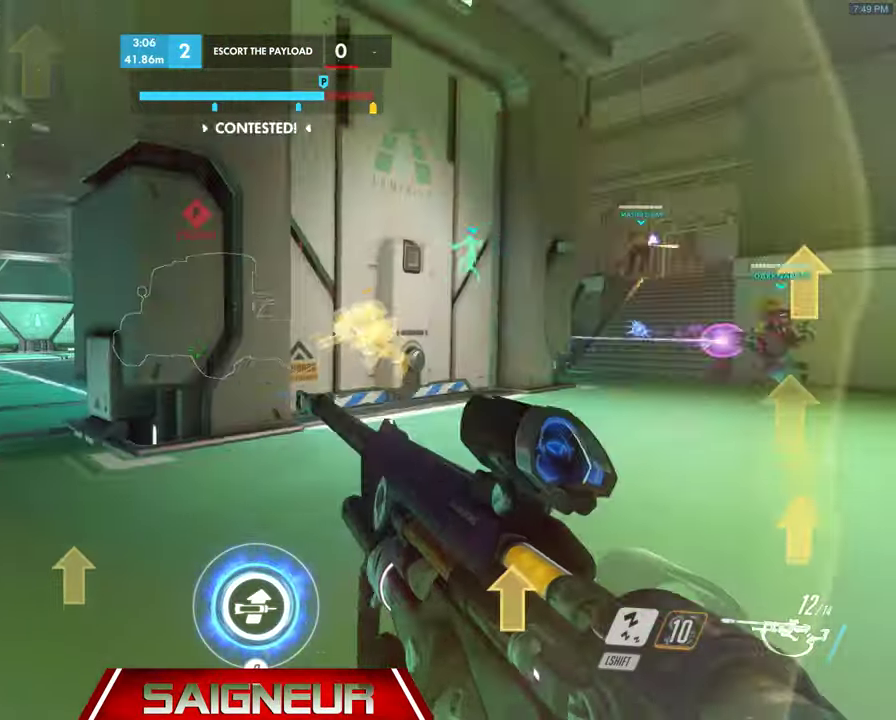
{"keys": ["w"], "mouse": [], "events": [[133, "a", "up"], [200, "s", "up"], [333, "w", "down"], [433, "d", "up"]]}
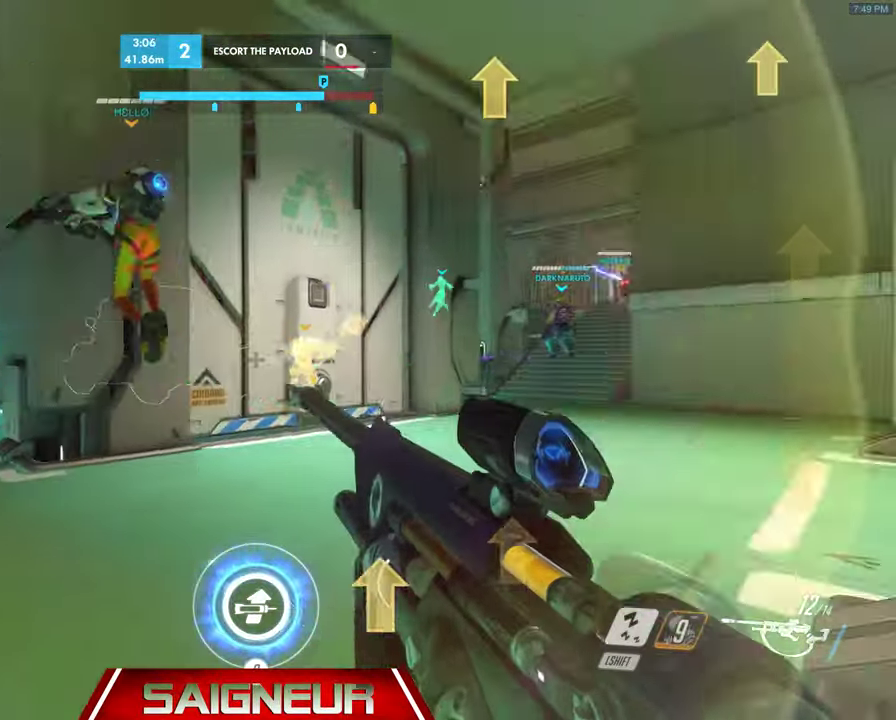
{"keys": ["a", "d"], "mouse": [], "events": [[66, "mouse_left", "down"], [166, "mouse_left", "up"], [300, "d", "down"], [400, "w", "up"], [500, "a", "down"]]}
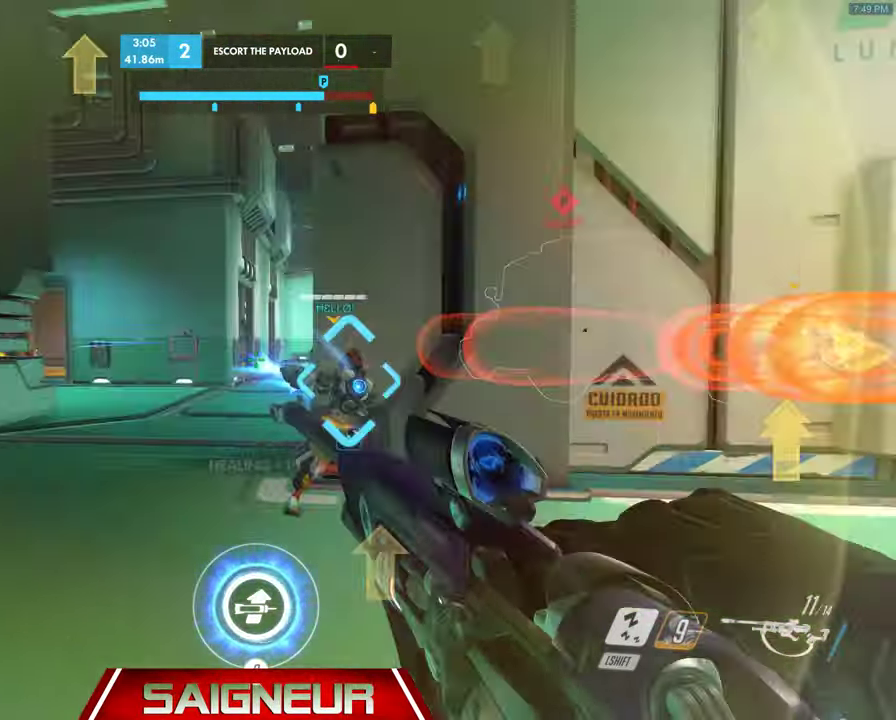
{"keys": ["d"], "mouse": ["left"], "events": [[100, "w", "down"], [133, "d", "up"], [333, "a", "up"], [333, "d", "down"], [366, "w", "up"], [433, "mouse_left", "down"]]}
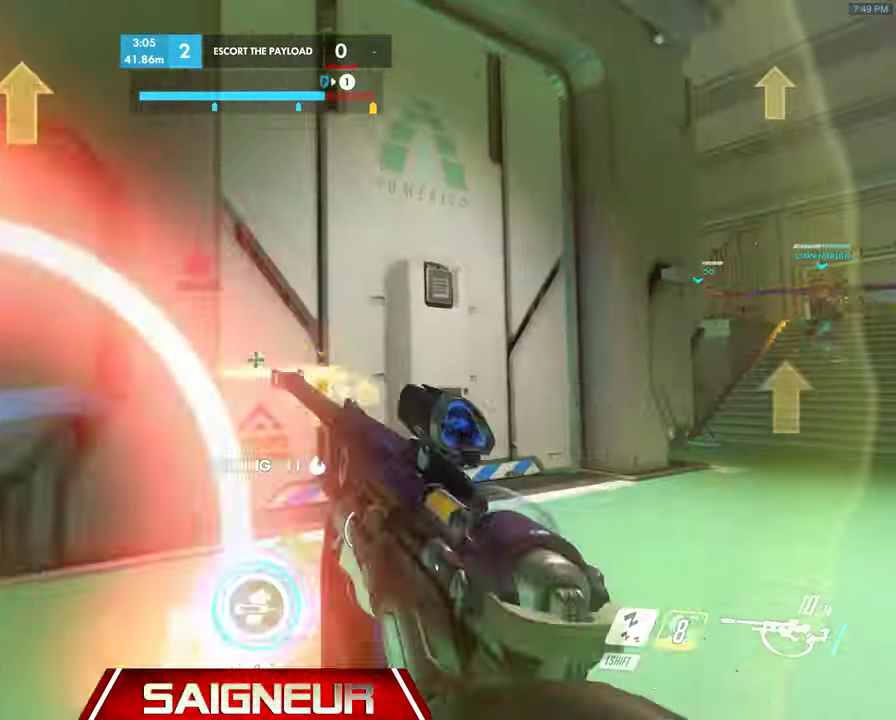
{"keys": ["w"], "mouse": [], "events": [[133, "mouse_left", "up"], [233, "w", "down"], [466, "d", "up"]]}
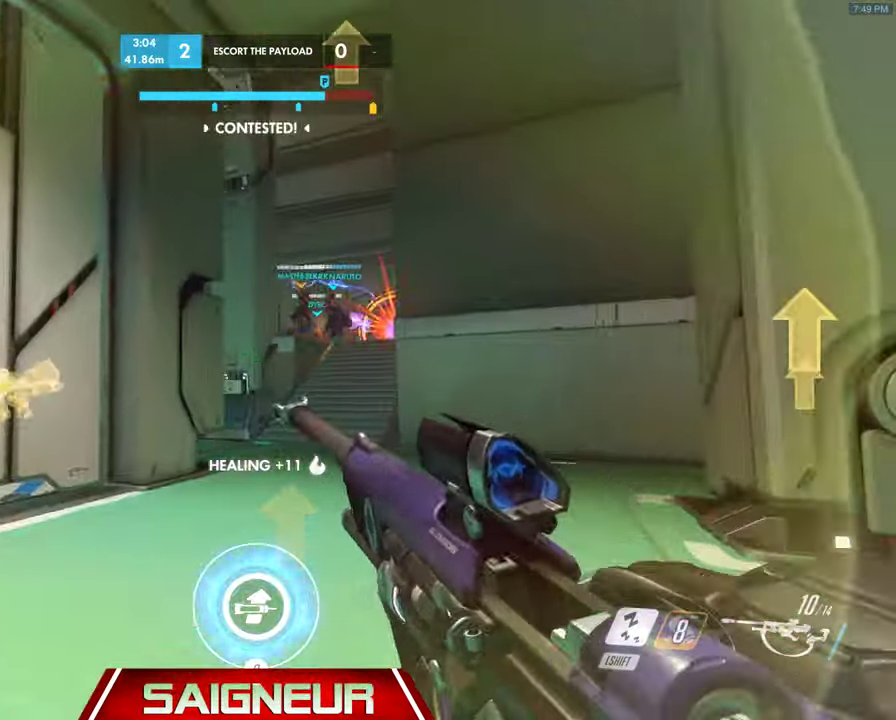
{"keys": ["a", "w"], "mouse": ["left"], "events": [[100, "space", "down"], [133, "d", "down"], [333, "space", "up"], [434, "a", "down"], [434, "d", "up"], [500, "mouse_left", "down"]]}
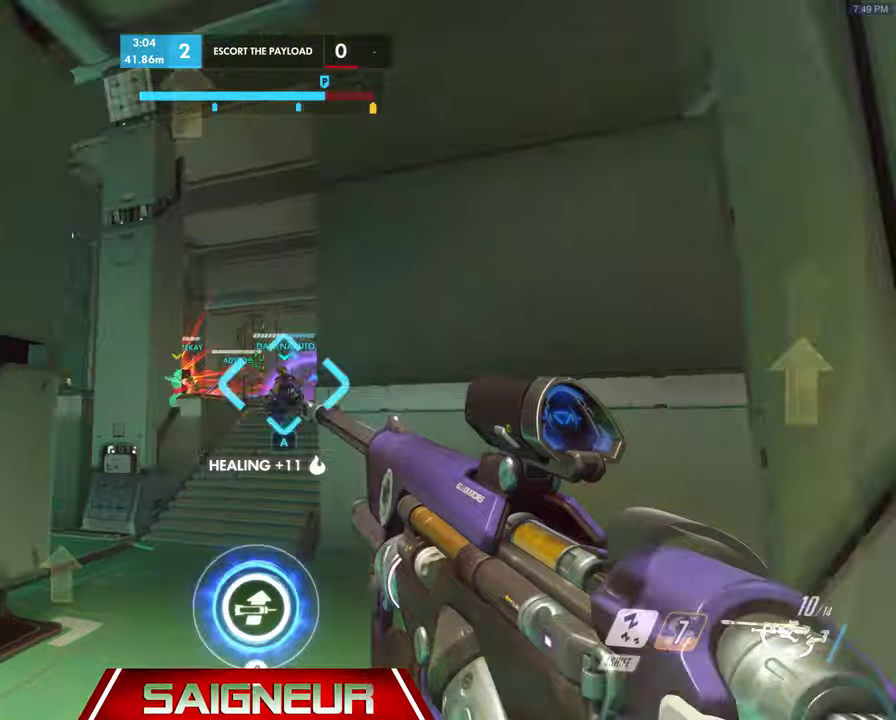
{"keys": ["d", "w"], "mouse": [], "events": [[67, "a", "up"], [134, "mouse_left", "up"], [200, "d", "down"]]}
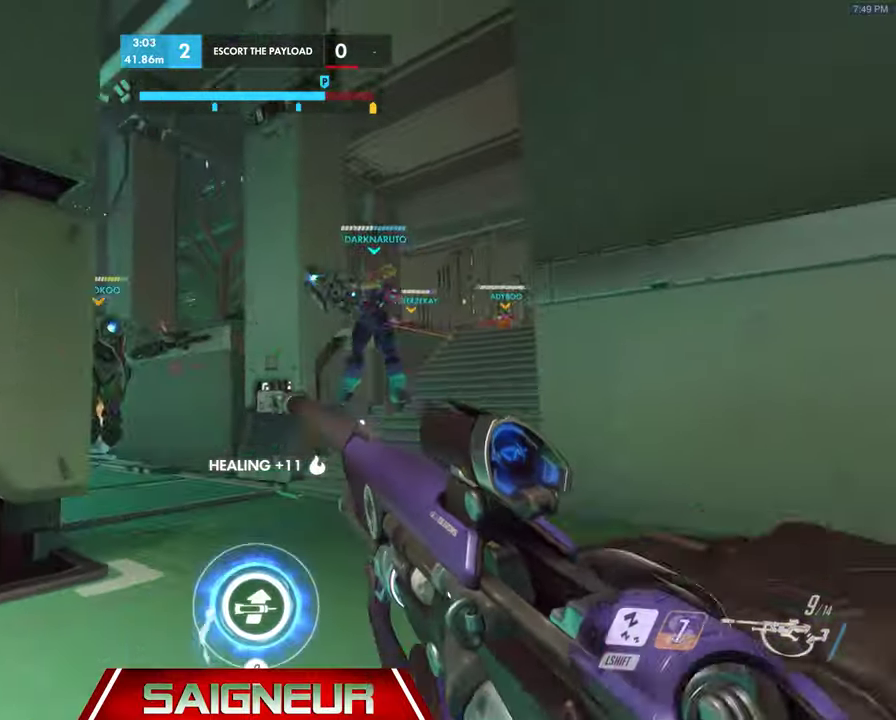
{"keys": ["a", "s"], "mouse": [], "events": [[167, "d", "up"], [200, "space", "down"], [234, "d", "down"], [334, "mouse_left", "down"], [367, "w", "up"], [400, "space", "up"], [467, "mouse_left", "up"], [467, "s", "down"], [500, "a", "down"], [500, "d", "up"]]}
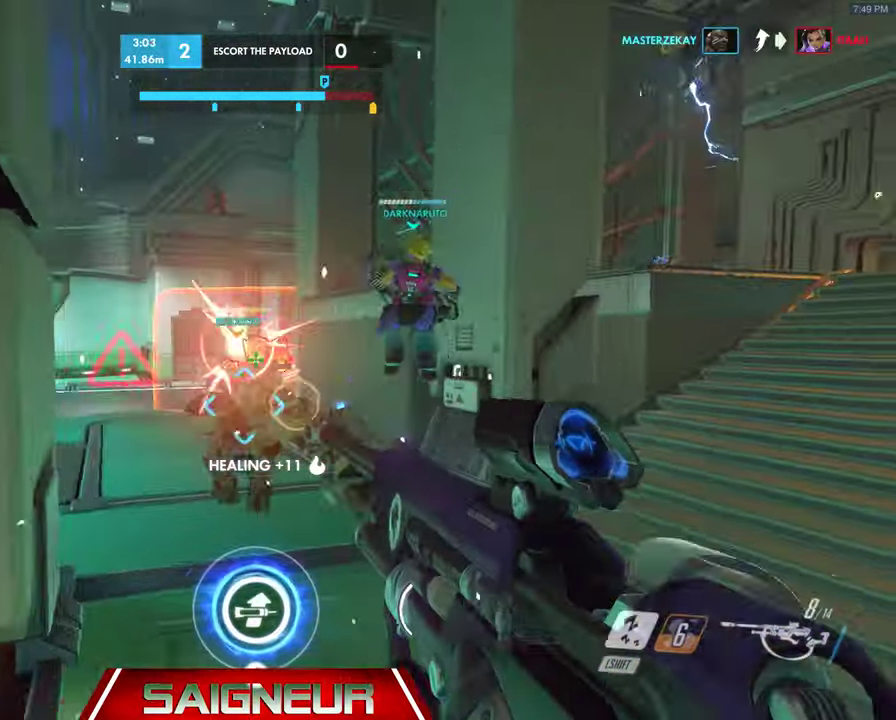
{"keys": ["d", "s"], "mouse": [], "events": [[300, "mouse_left", "down"], [367, "a", "up"], [367, "d", "down"], [367, "mouse_left", "up"]]}
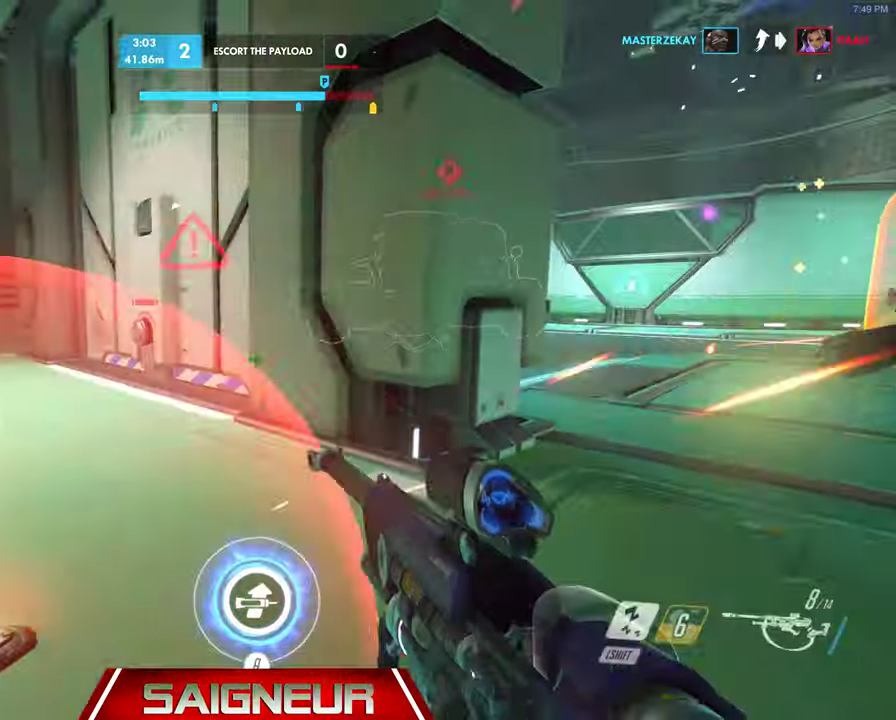
{"keys": ["d", "s"], "mouse": [], "events": [[134, "space", "down"], [334, "space", "up"]]}
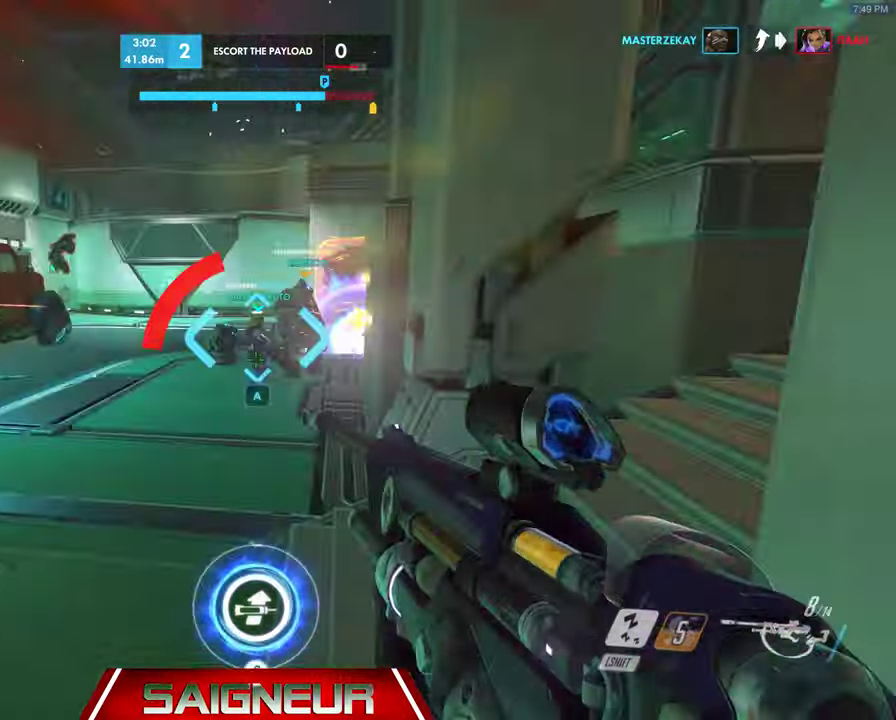
{"keys": ["w"], "mouse": [], "events": [[34, "s", "up"], [234, "w", "down"], [434, "d", "up"]]}
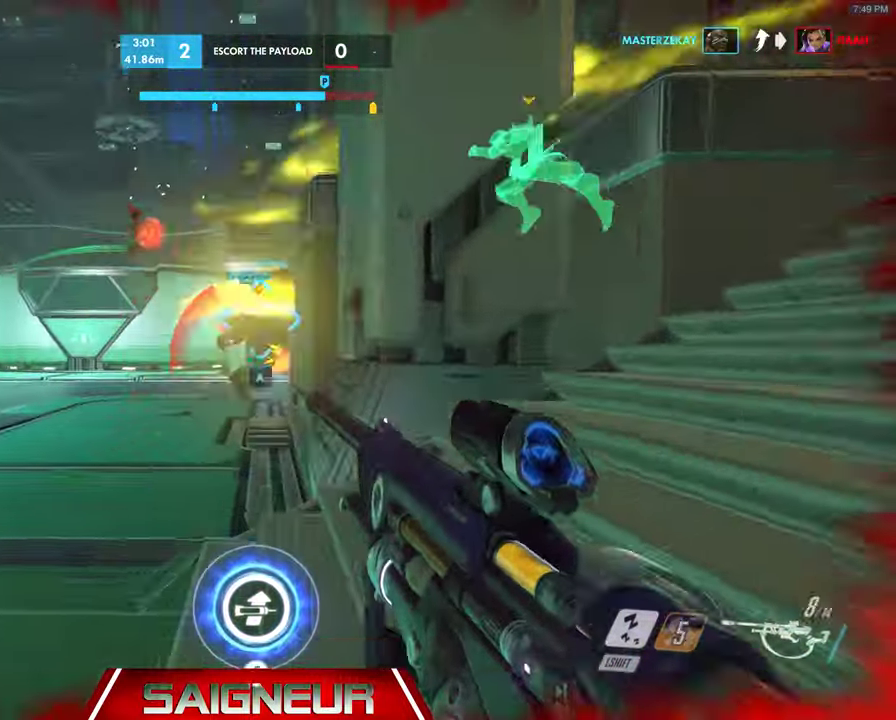
{"keys": ["d", "w"], "mouse": [], "events": [[34, "d", "down"], [67, "mouse_left", "down"], [134, "w", "up"], [200, "mouse_left", "up"], [334, "w", "down"]]}
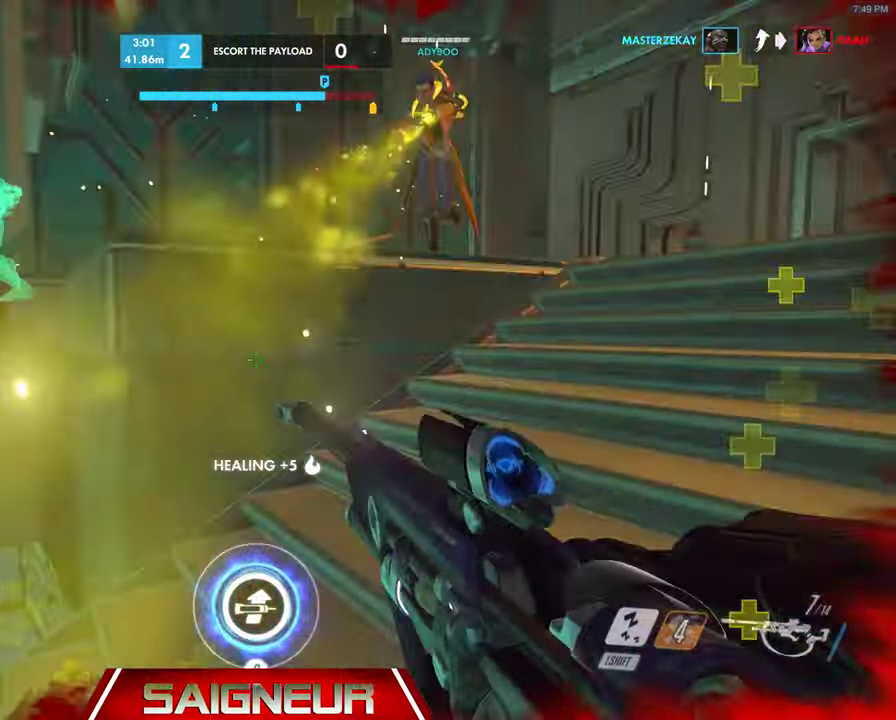
{"keys": ["w"], "mouse": [], "events": [[100, "mouse_right", "down"], [200, "mouse_right", "up"], [367, "d", "up"]]}
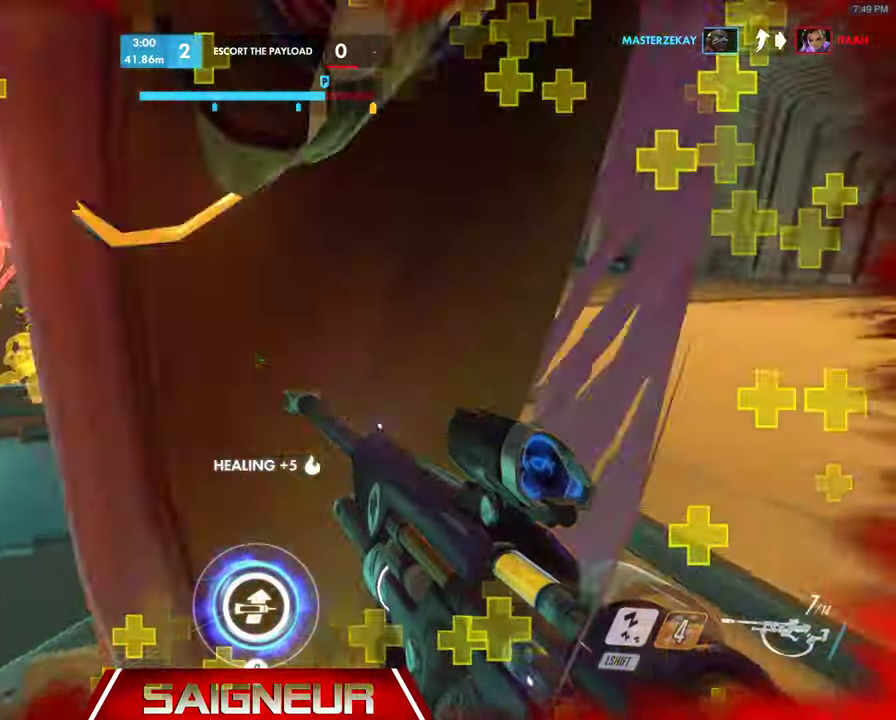
{"keys": ["space", "w"], "mouse": [], "events": [[67, "d", "down"], [400, "space", "down"], [467, "d", "up"]]}
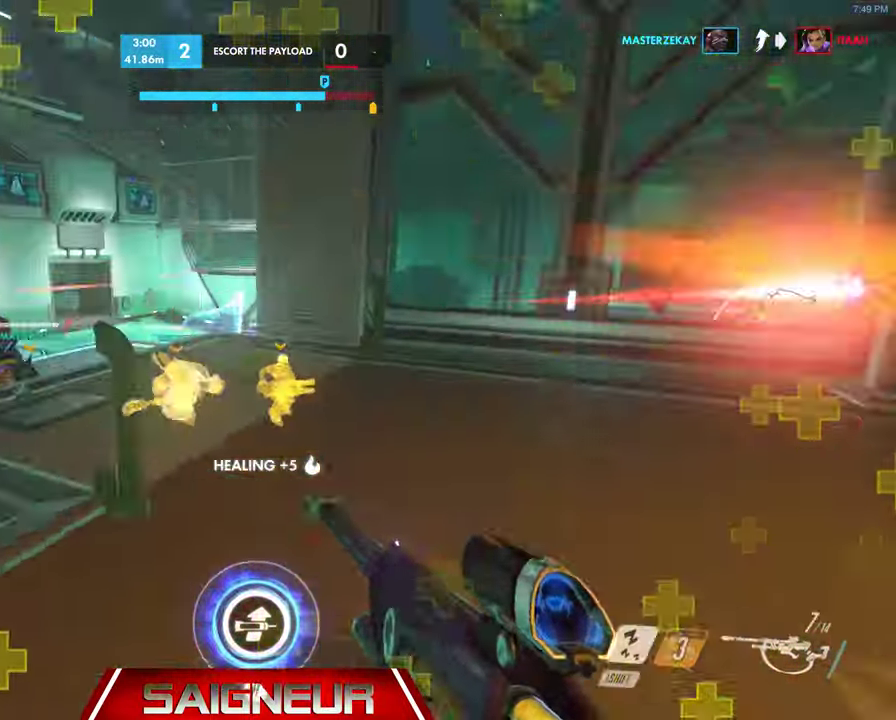
{"keys": ["s"], "mouse": [], "events": [[34, "space", "up"], [100, "a", "down"], [267, "w", "up"], [434, "s", "down"], [500, "a", "up"]]}
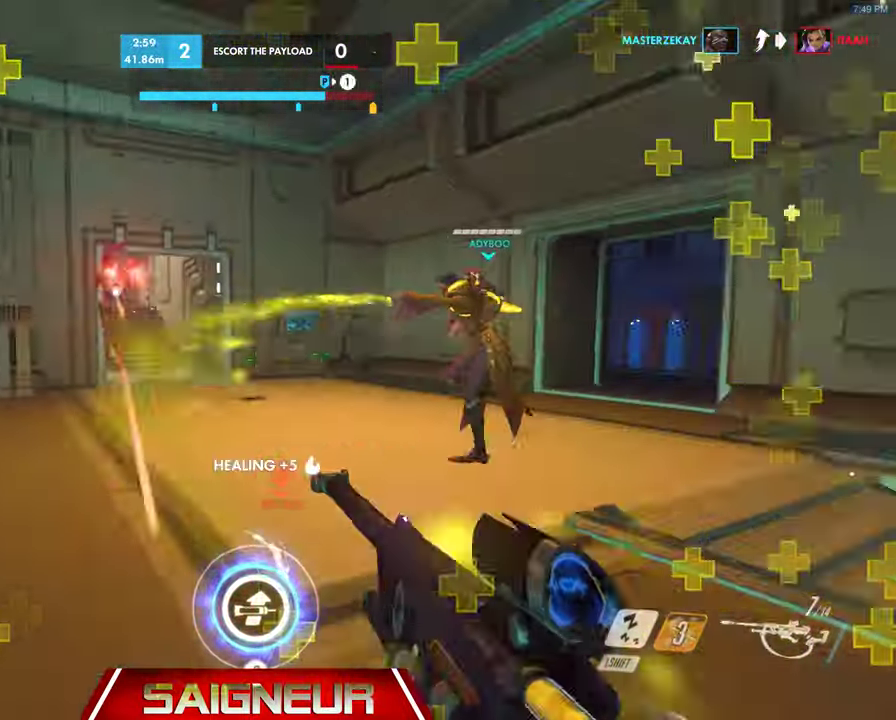
{"keys": ["d", "s"], "mouse": [], "events": [[67, "a", "down"], [67, "shift", "down"], [200, "shift", "up"], [400, "a", "up"], [500, "d", "down"]]}
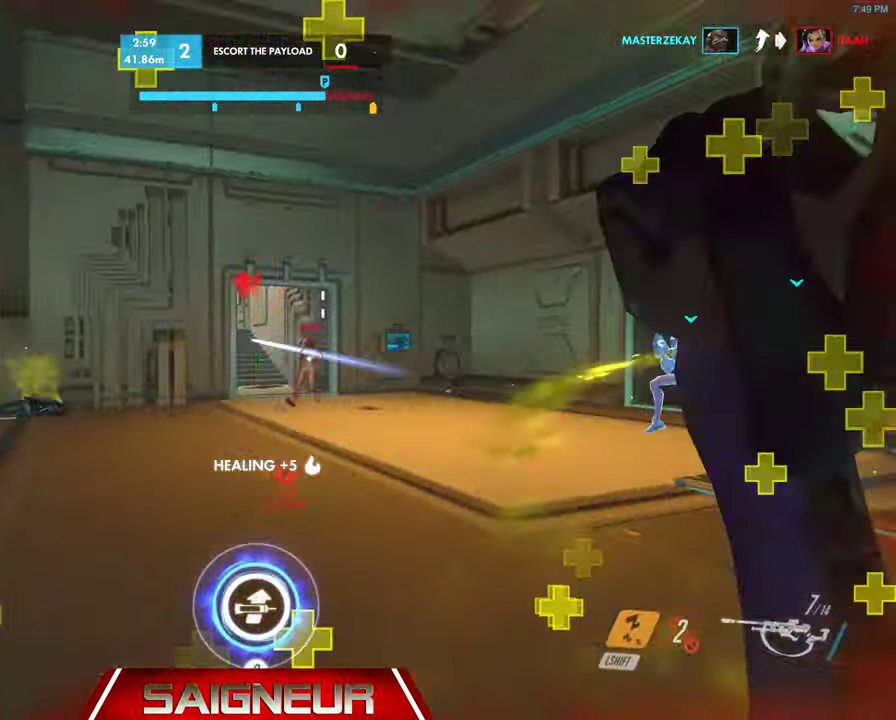
{"keys": ["d", "w"], "mouse": ["right"], "events": [[34, "s", "up"], [200, "w", "down"], [367, "mouse_right", "down"]]}
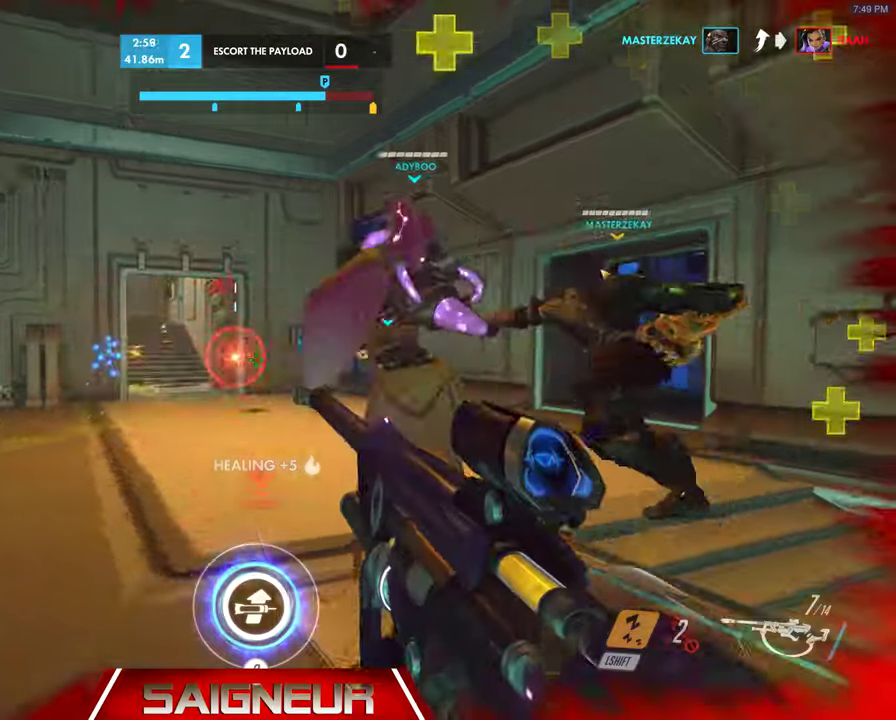
{"keys": ["a", "space", "w"], "mouse": [], "events": [[100, "w", "up"], [167, "d", "up"], [200, "a", "down"], [200, "mouse_right", "up"], [433, "w", "down"], [500, "space", "down"]]}
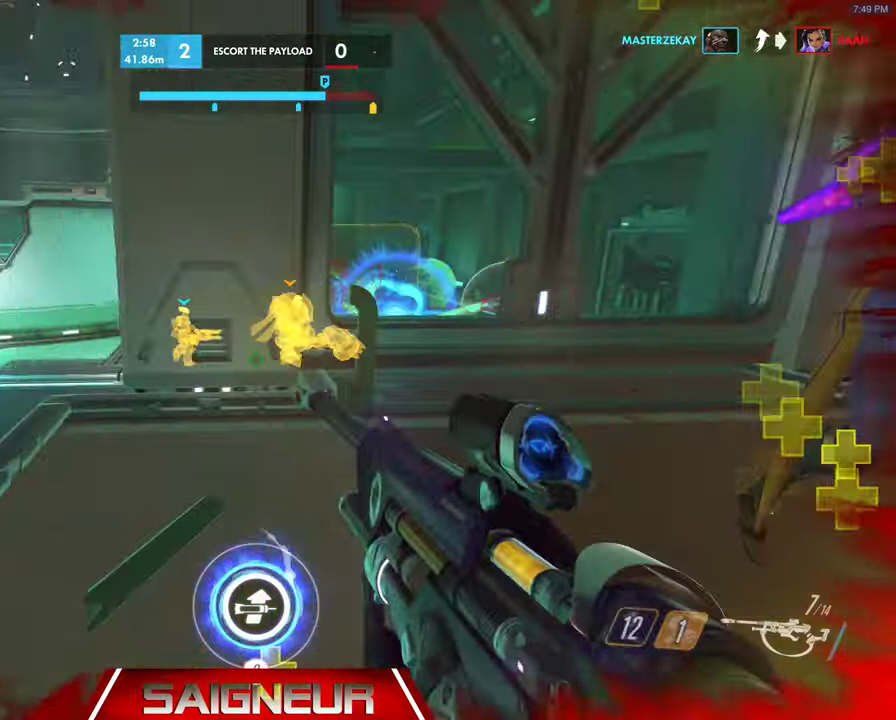
{"keys": ["a", "w"], "mouse": [], "events": [[200, "a", "up"], [267, "space", "up"], [433, "a", "down"]]}
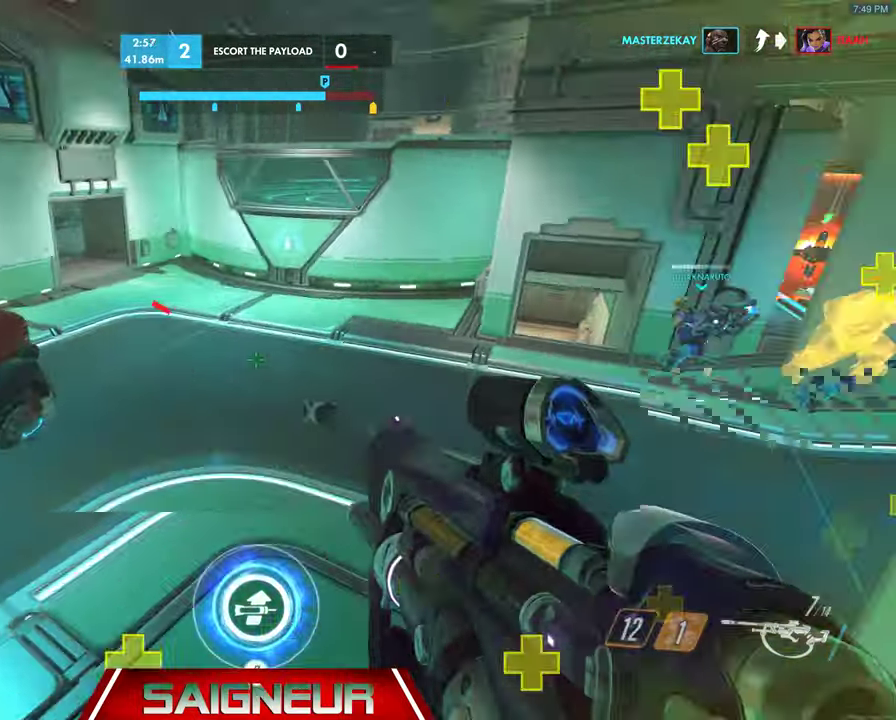
{"keys": ["a", "w"], "mouse": ["left"], "events": [[400, "mouse_left", "down"]]}
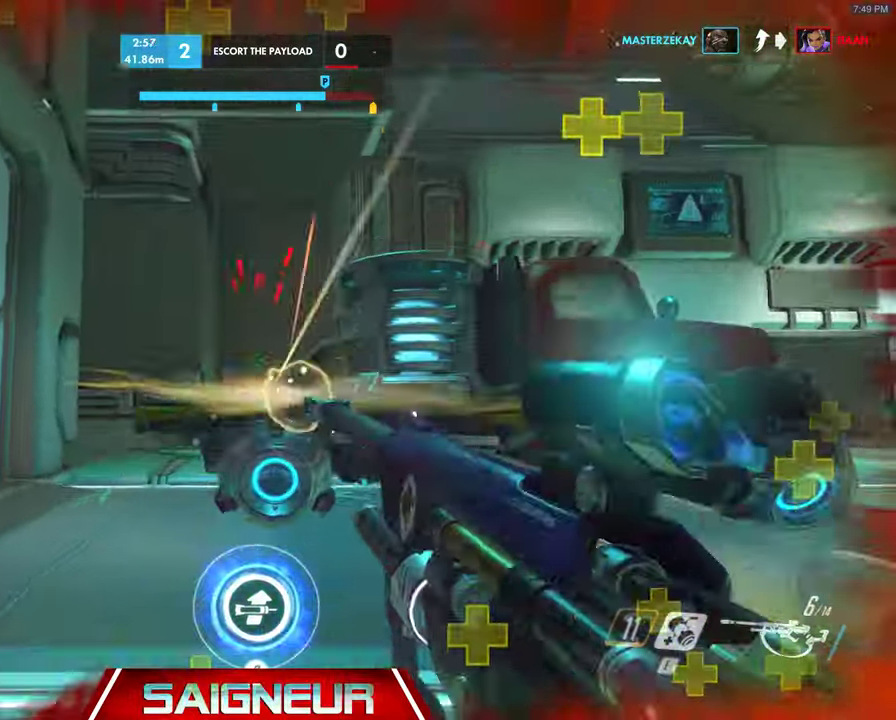
{"keys": ["a", "w"], "mouse": [], "events": [[33, "mouse_left", "up"], [67, "a", "up"], [200, "d", "down"], [300, "d", "up"], [400, "a", "down"]]}
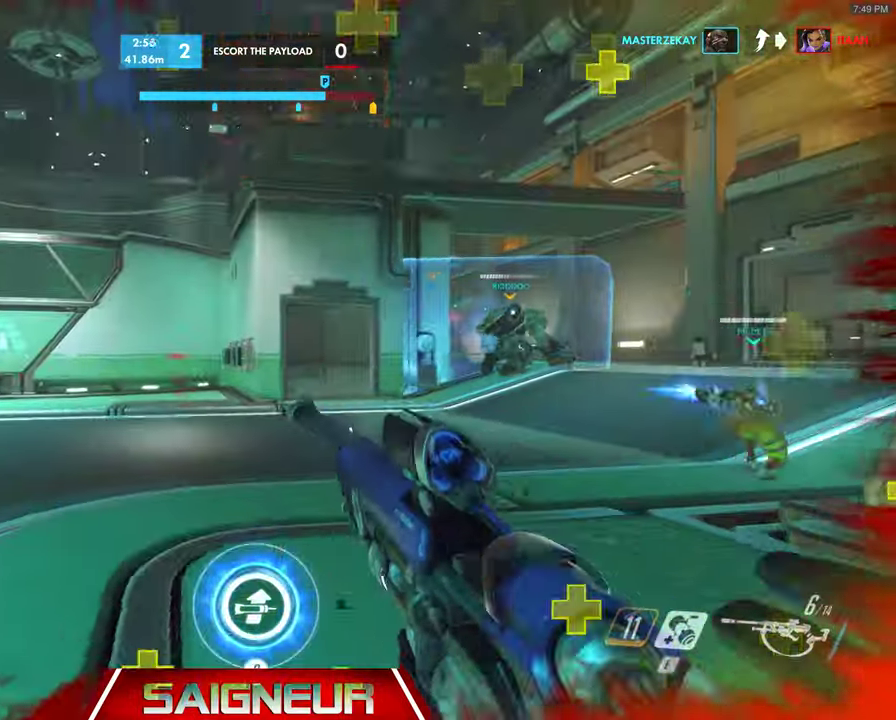
{"keys": [], "mouse": [], "events": [[167, "w", "up"], [300, "mouse_left", "down"], [500, "a", "up"], [500, "mouse_left", "up"]]}
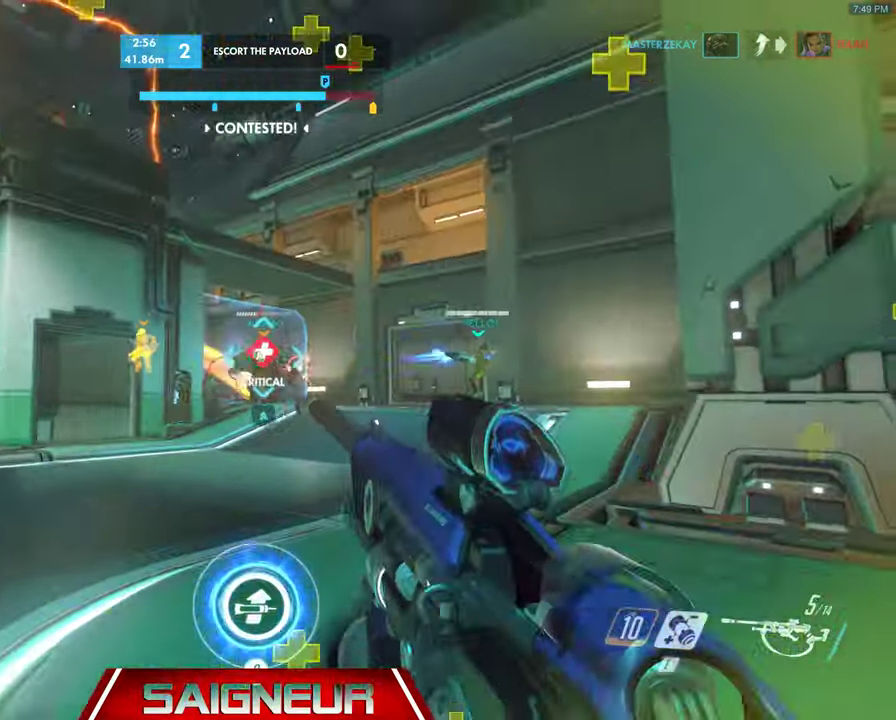
{"keys": ["s"], "mouse": ["left"], "events": [[33, "d", "down"], [167, "s", "down"], [267, "space", "down"], [333, "d", "up"], [333, "mouse_left", "down"], [467, "mouse_left", "up"], [500, "mouse_left", "down"], [500, "space", "up"]]}
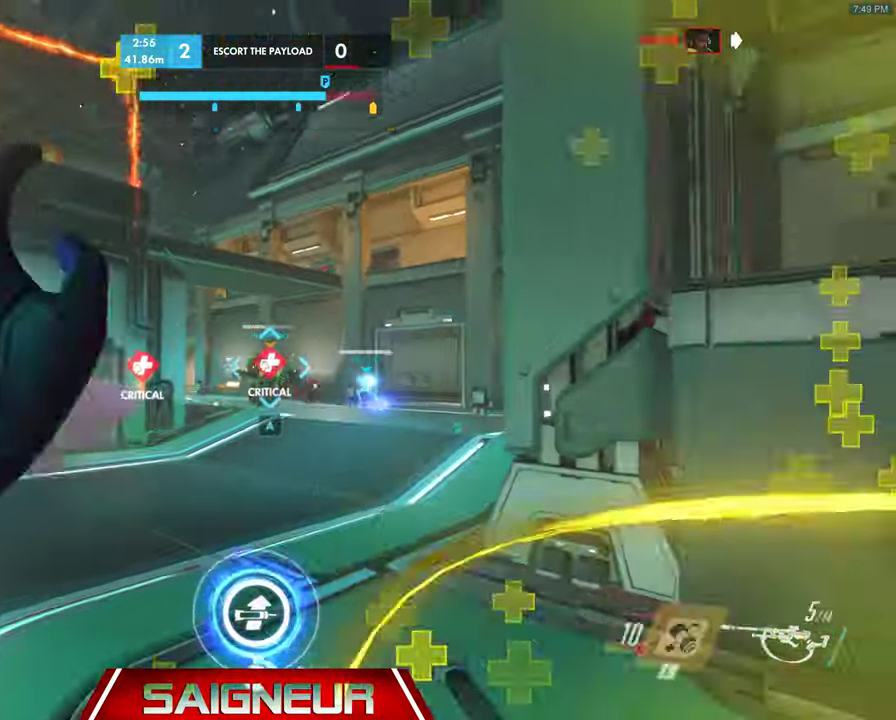
{"keys": ["a", "s"], "mouse": [], "events": [[33, "q", "down"], [133, "mouse_left", "up"], [133, "q", "up"], [433, "a", "down"]]}
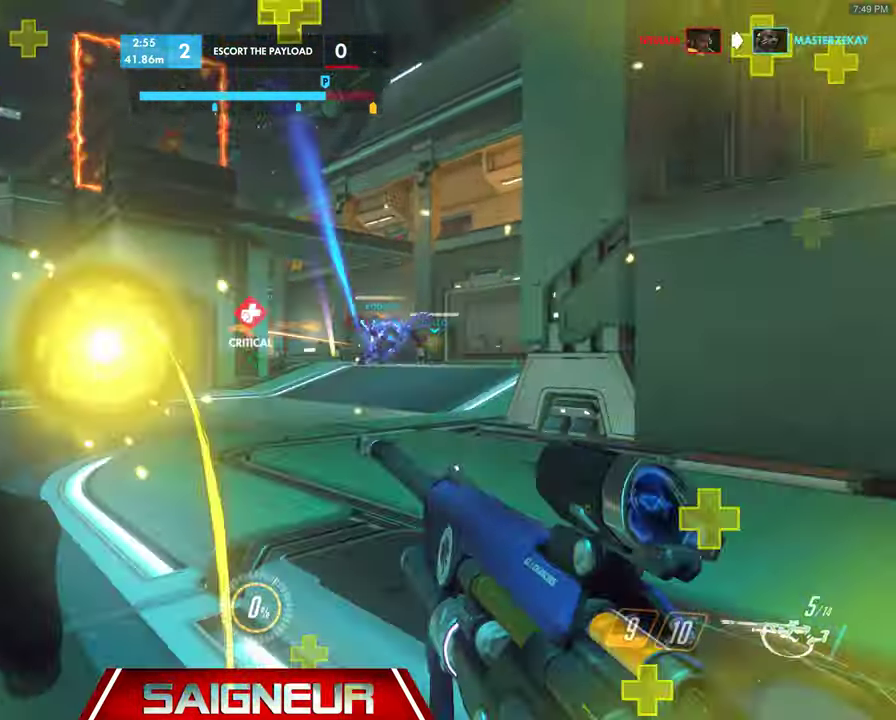
{"keys": ["a"], "mouse": [], "events": [[133, "s", "up"]]}
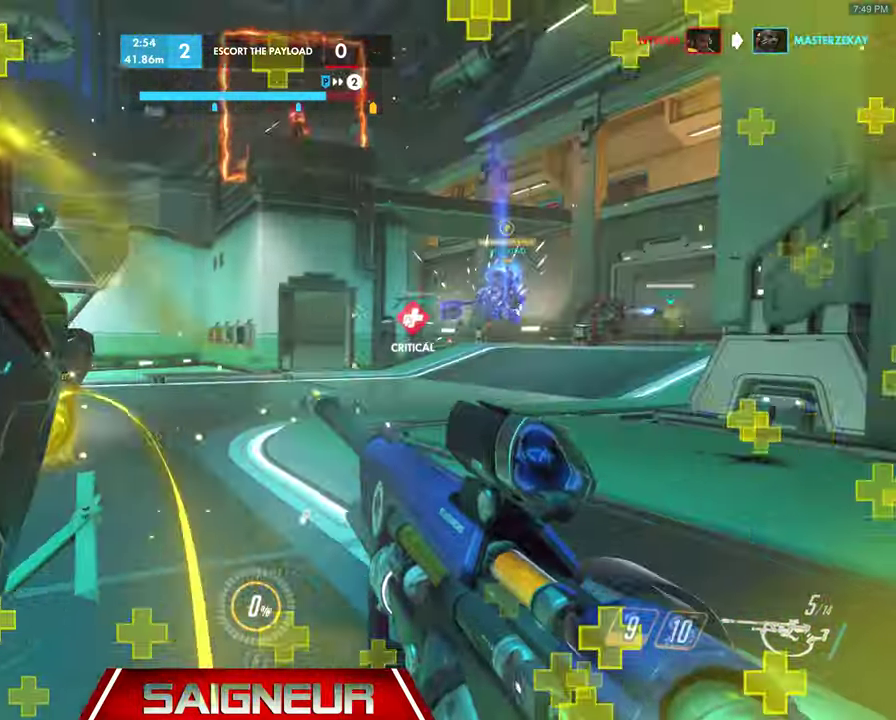
{"keys": ["d", "w"], "mouse": ["right"], "events": [[67, "a", "up"], [67, "d", "down"], [267, "space", "down"], [400, "w", "down"], [467, "space", "up"], [500, "mouse_right", "down"]]}
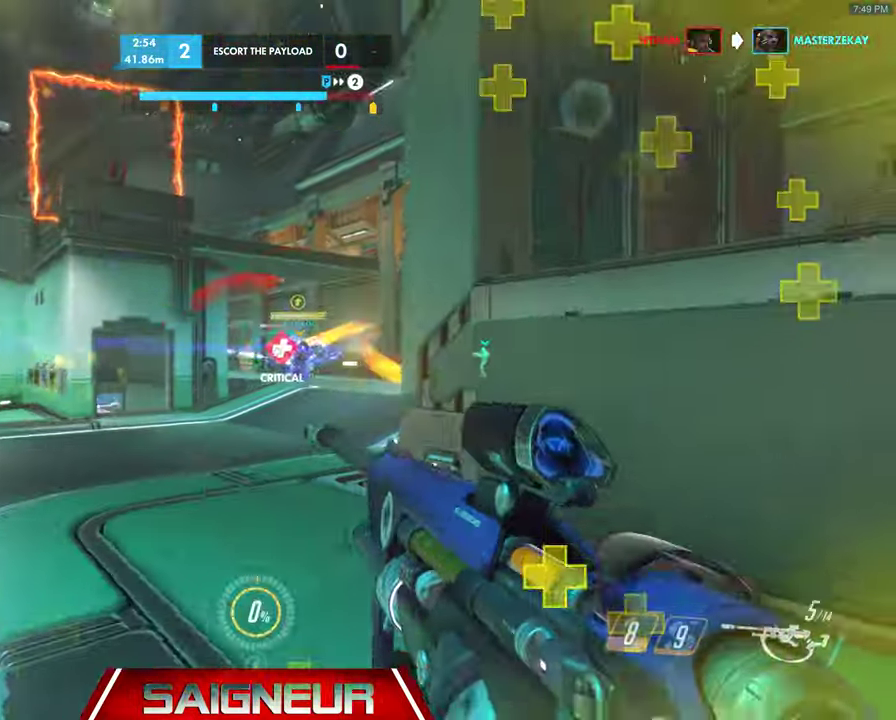
{"keys": ["d"], "mouse": ["right"], "events": [[67, "mouse_left", "down"], [133, "w", "up"], [467, "mouse_left", "up"]]}
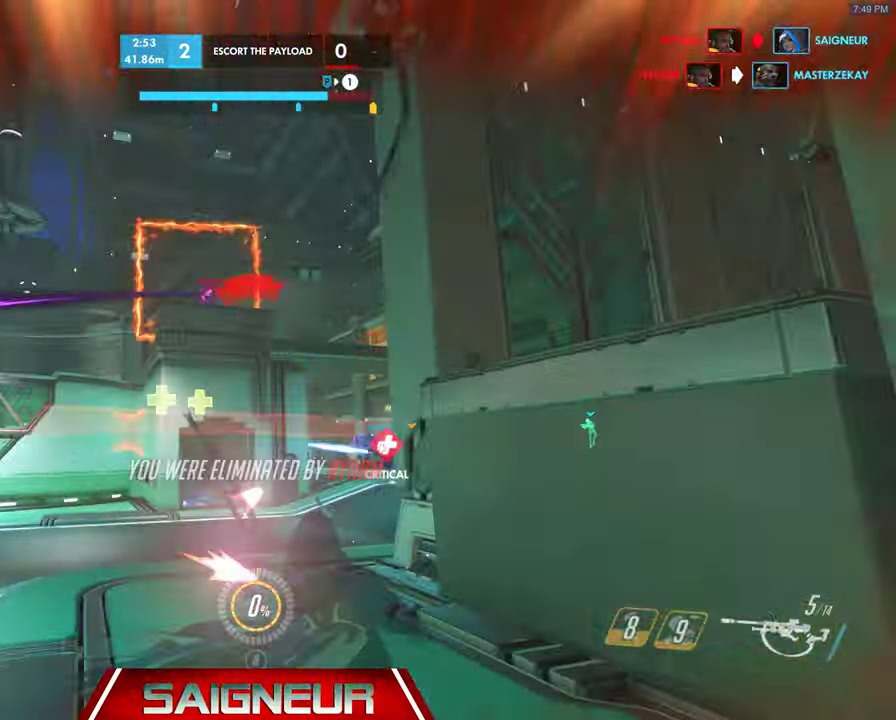
{"keys": ["tab"], "mouse": [], "events": [[100, "mouse_right", "up"], [266, "d", "up"], [266, "tab", "down"]]}
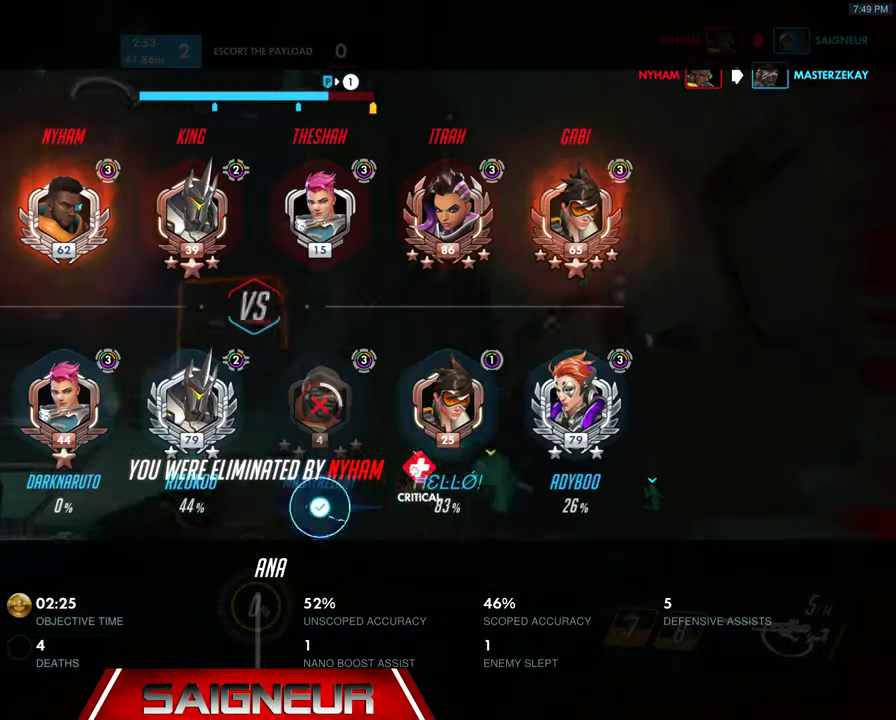
{"keys": [], "mouse": [], "events": [[166, "tab", "up"]]}